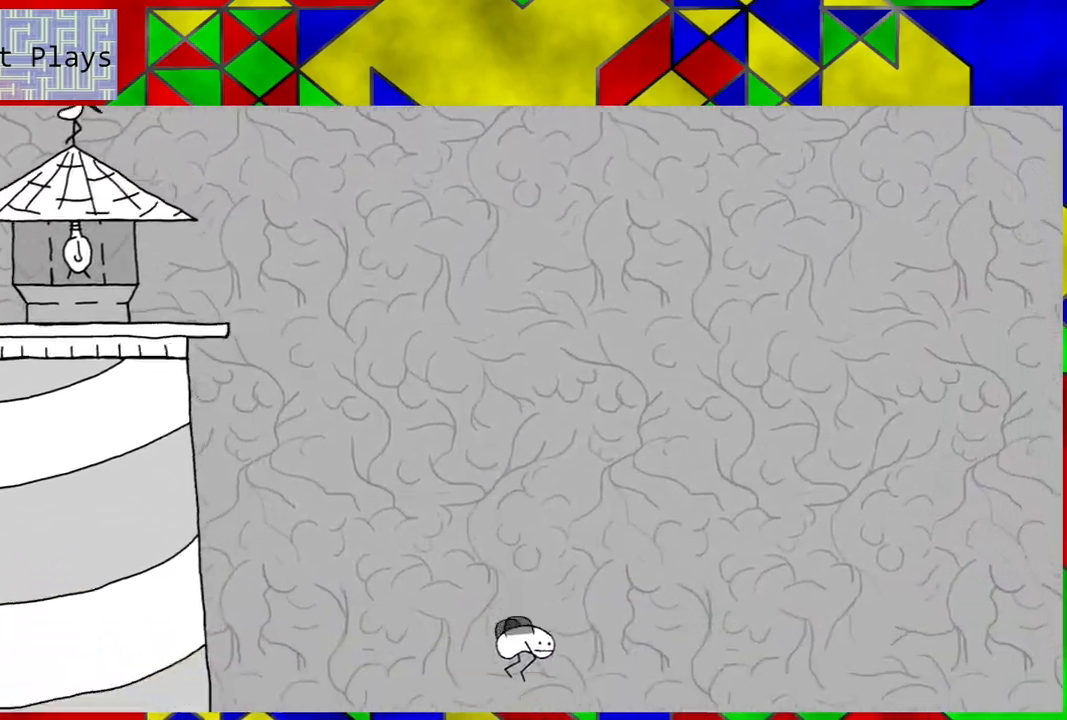
Gameplay with a controller (Nintendo layout); each line is a JSON object with the inputs held at the frame after it. "events" lists button and stick changes between this image and that frame as [ms after this image, input, new state], when the widget could be followed in between. Not read: L3 R3.
{"buttons": [], "left_stick": "center", "right_stick": "center", "events": [[317, "DPAD_RIGHT", "up"]]}
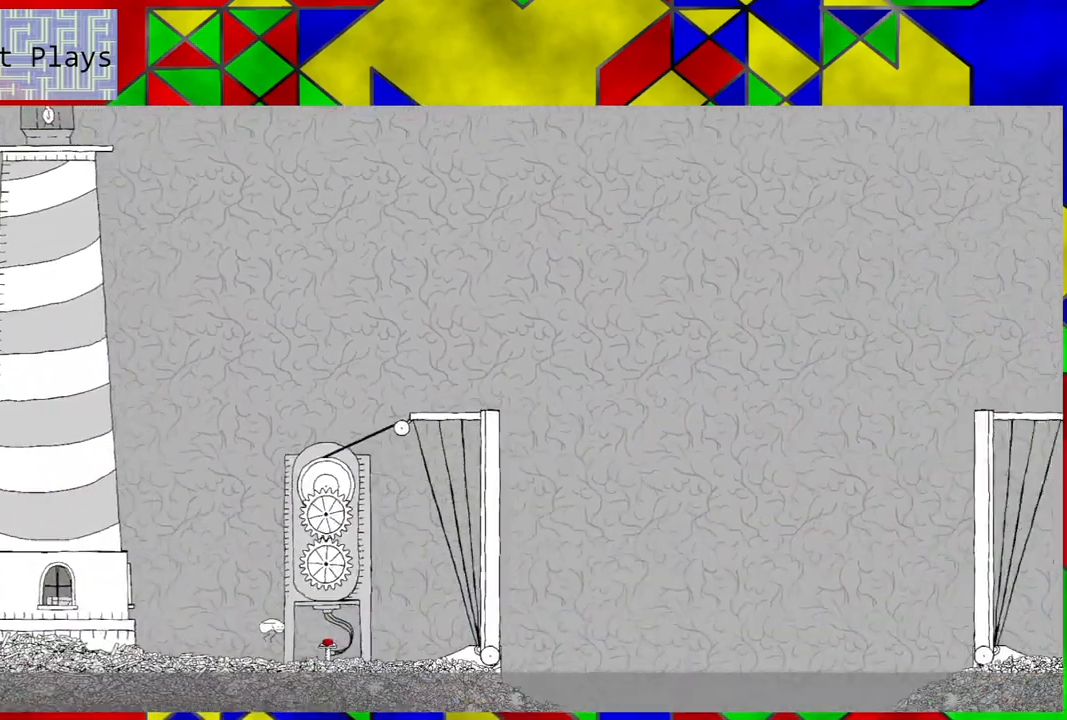
{"buttons": [], "left_stick": "center", "right_stick": "center", "events": []}
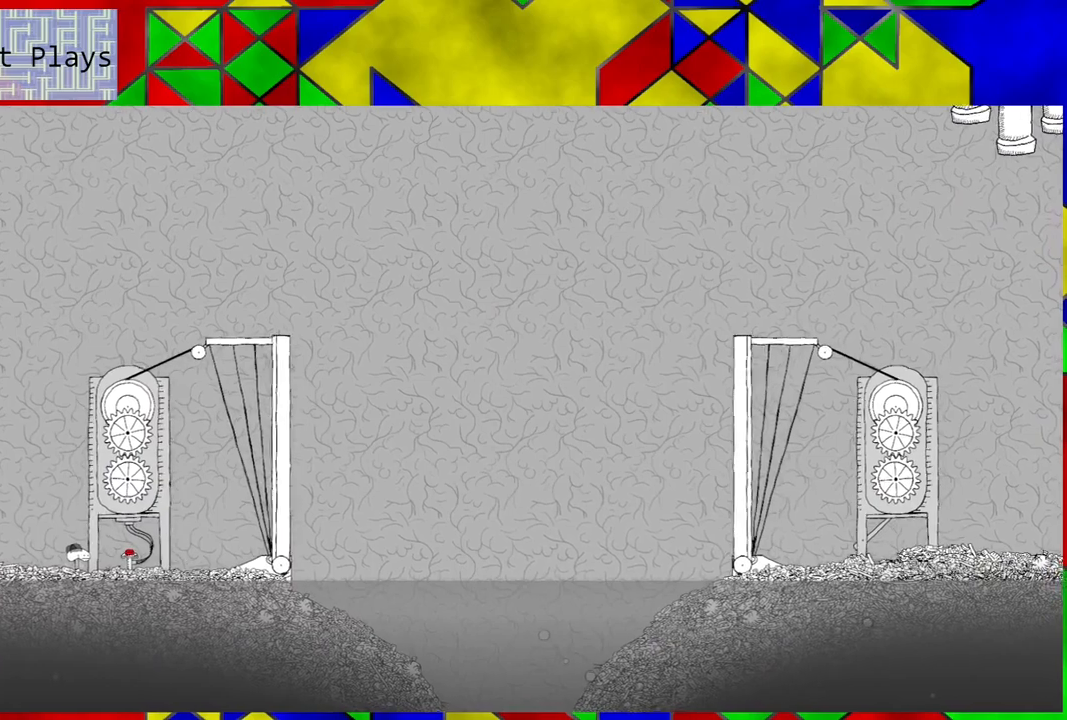
{"buttons": ["DPAD_RIGHT"], "left_stick": "center", "right_stick": "center", "events": [[150, "DPAD_RIGHT", "down"]]}
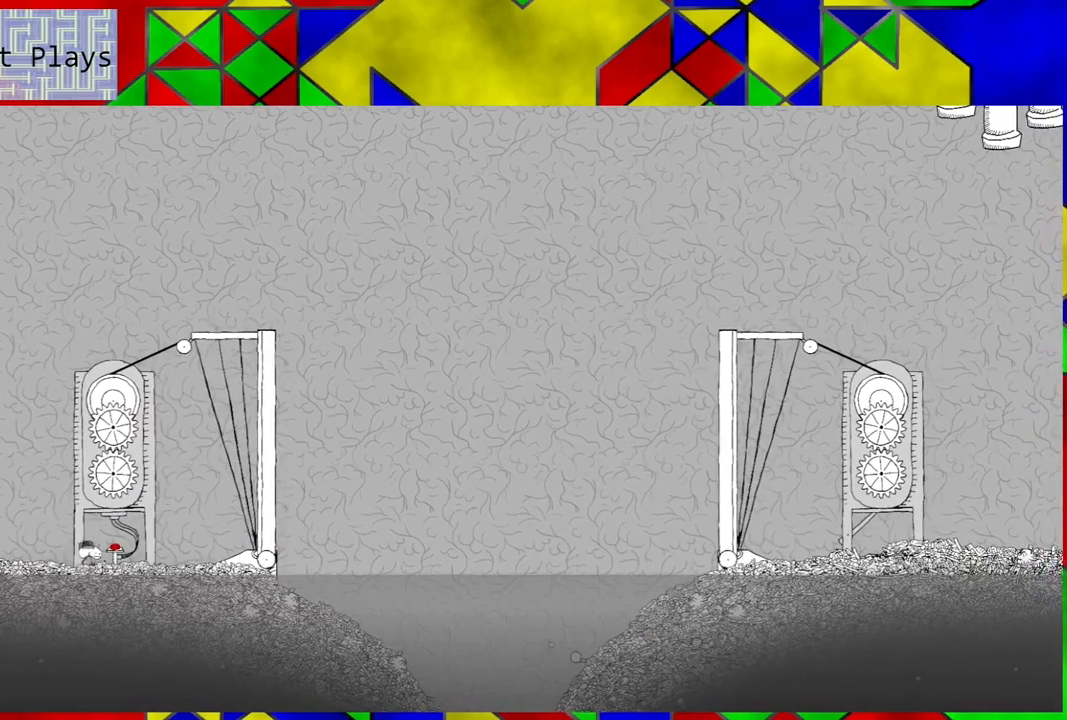
{"buttons": [], "left_stick": "center", "right_stick": "center", "events": [[100, "DPAD_RIGHT", "up"]]}
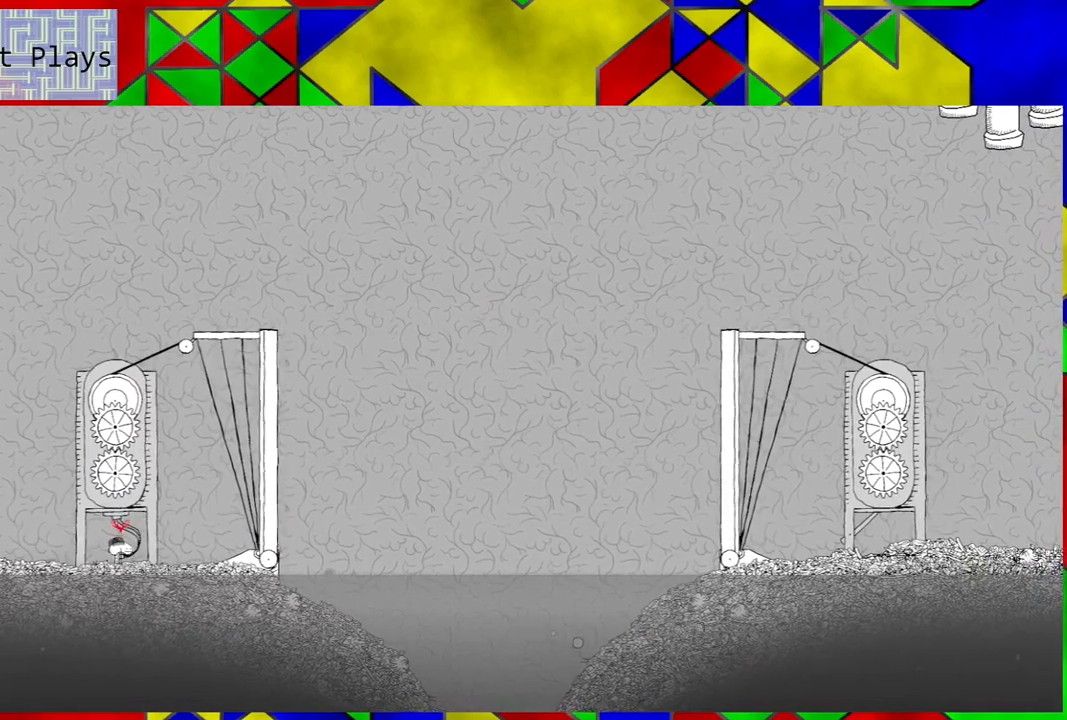
{"buttons": [], "left_stick": "center", "right_stick": "center", "events": []}
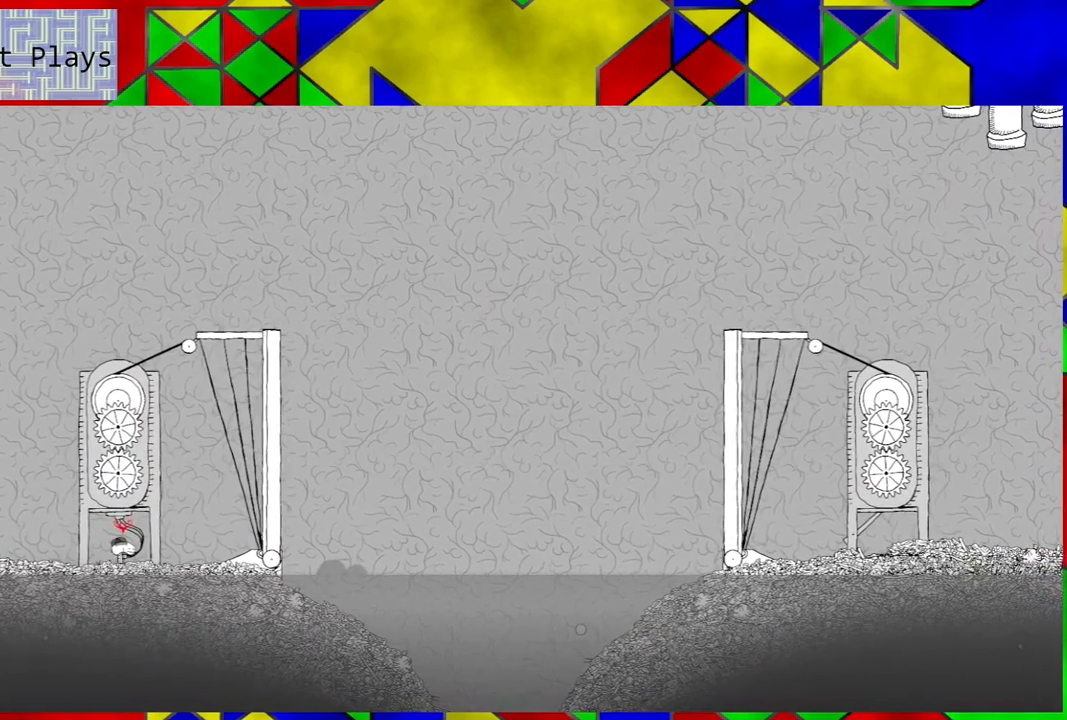
{"buttons": [], "left_stick": "center", "right_stick": "center", "events": [[267, "Y", "down"], [417, "Y", "up"]]}
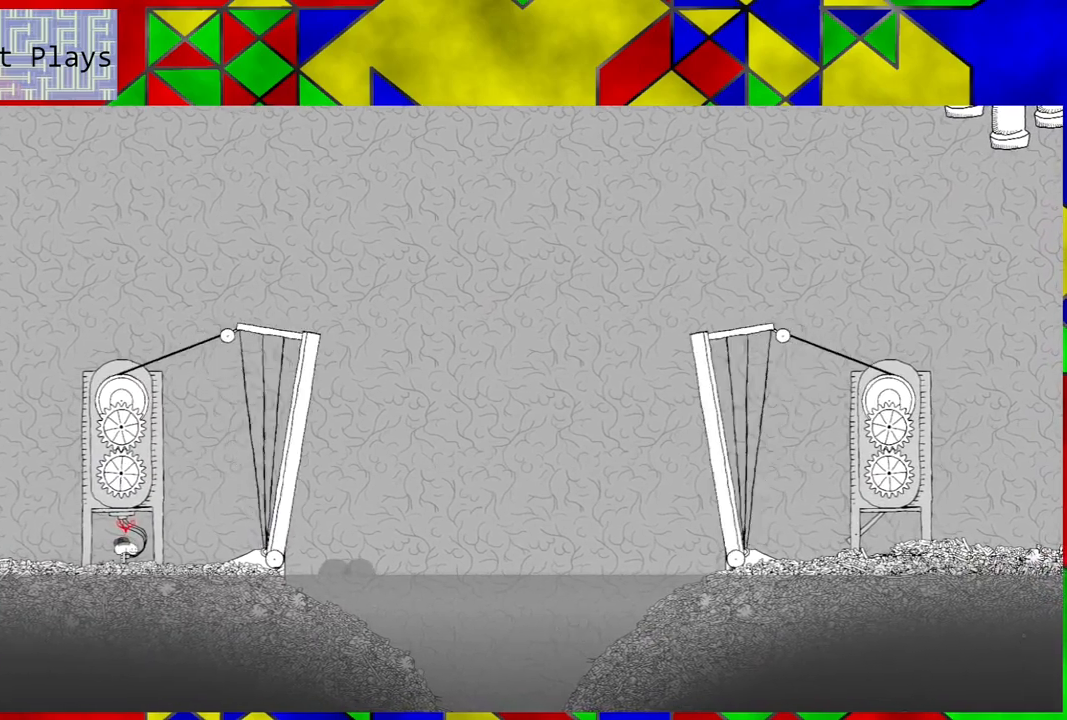
{"buttons": [], "left_stick": "center", "right_stick": "center", "events": []}
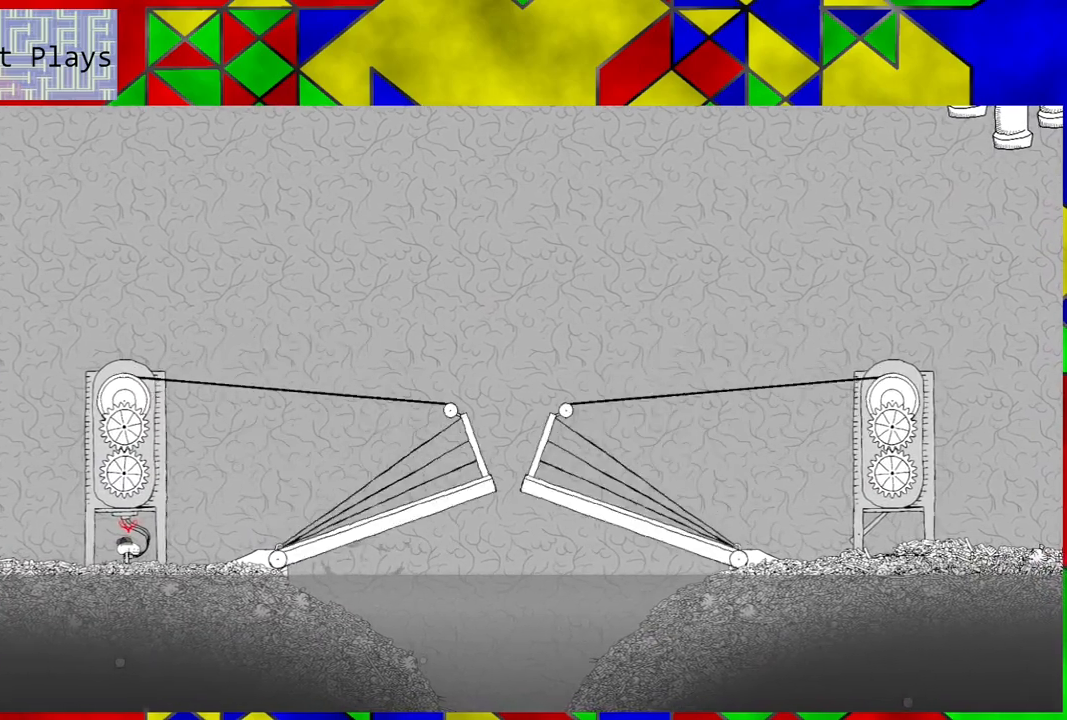
{"buttons": ["DPAD_RIGHT"], "left_stick": "center", "right_stick": "center", "events": [[367, "DPAD_RIGHT", "down"]]}
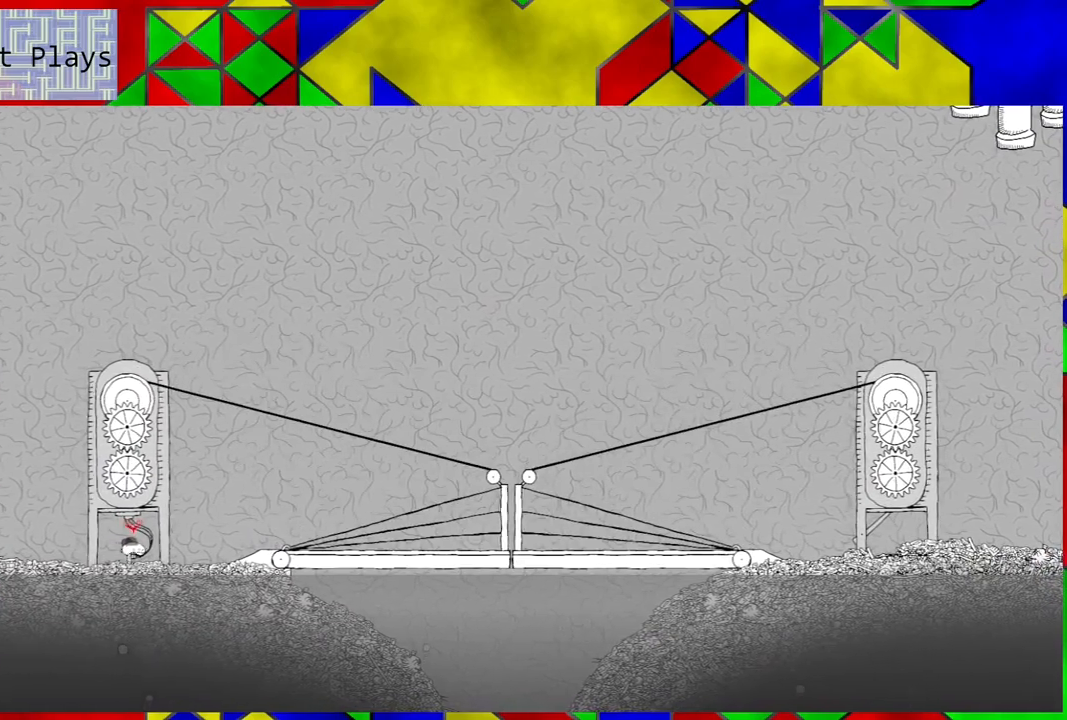
{"buttons": ["DPAD_RIGHT"], "left_stick": "center", "right_stick": "center", "events": []}
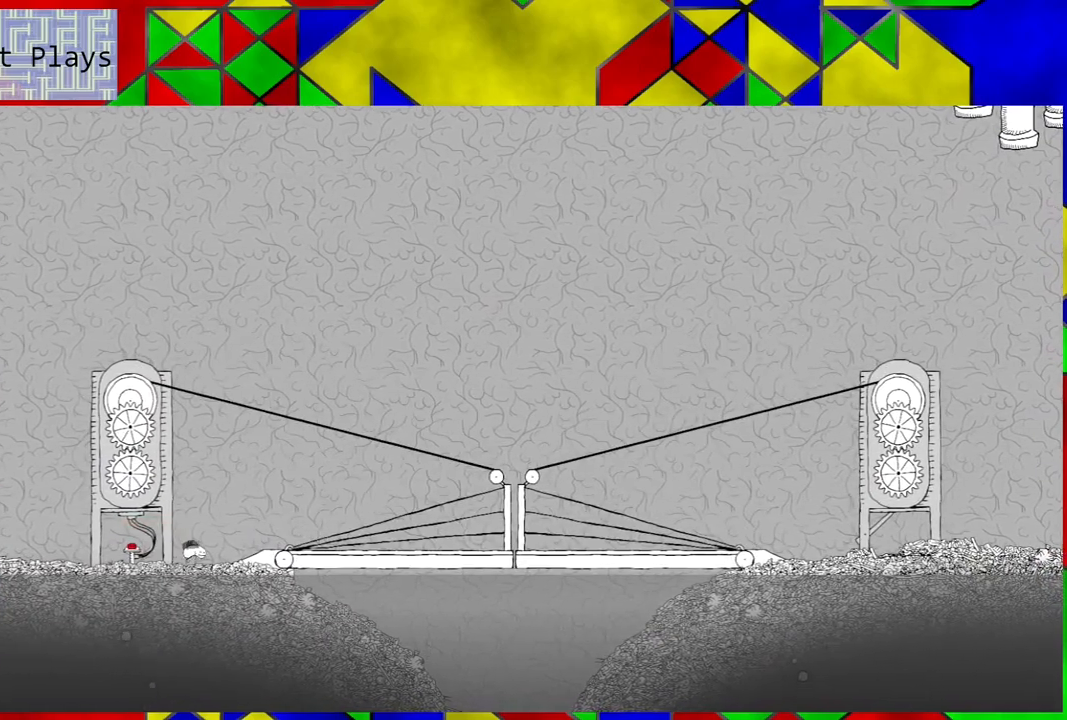
{"buttons": ["DPAD_RIGHT"], "left_stick": "center", "right_stick": "center", "events": []}
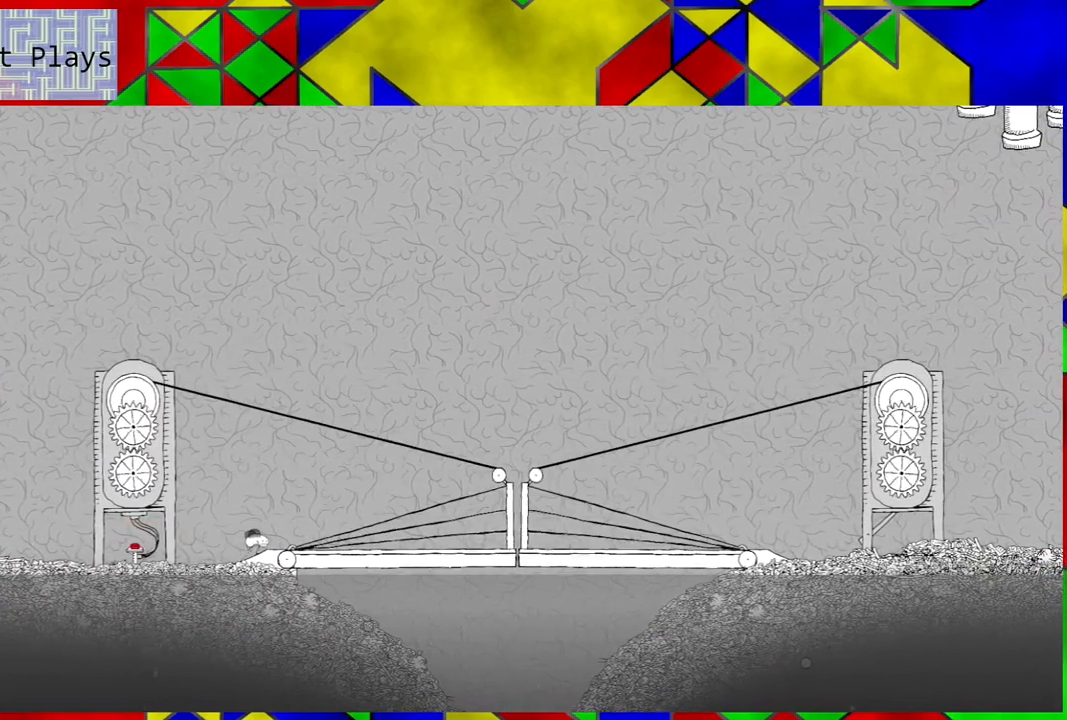
{"buttons": [], "left_stick": "center", "right_stick": "center", "events": [[333, "DPAD_RIGHT", "up"]]}
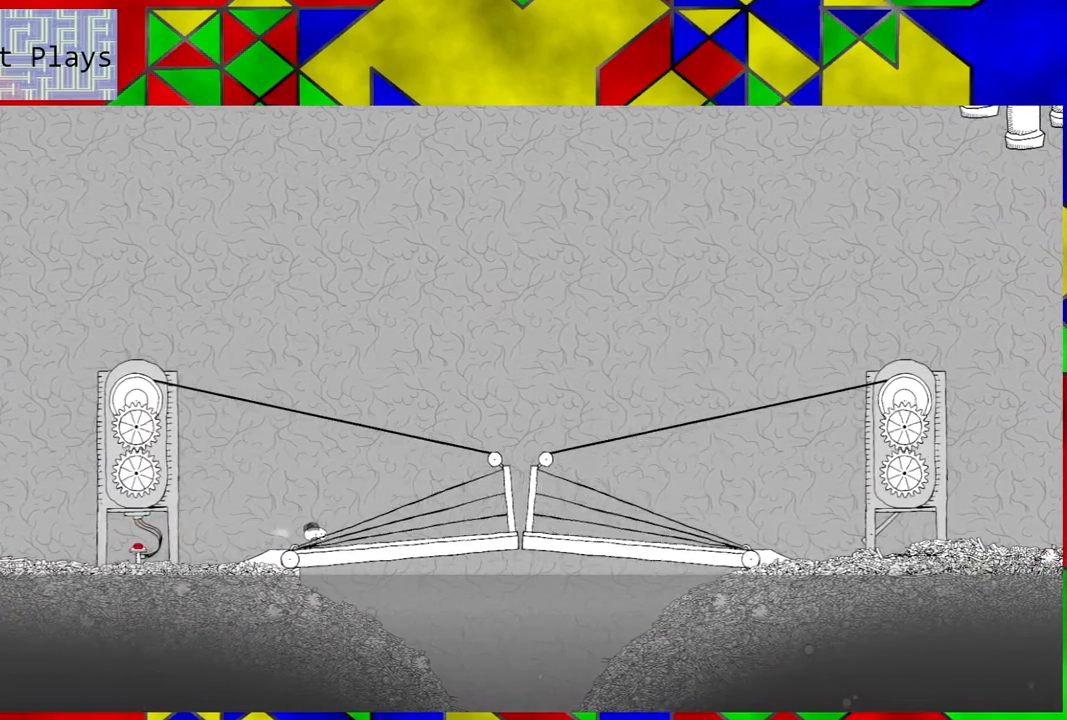
{"buttons": [], "left_stick": "center", "right_stick": "center", "events": [[17, "DPAD_RIGHT", "down"], [400, "DPAD_RIGHT", "up"]]}
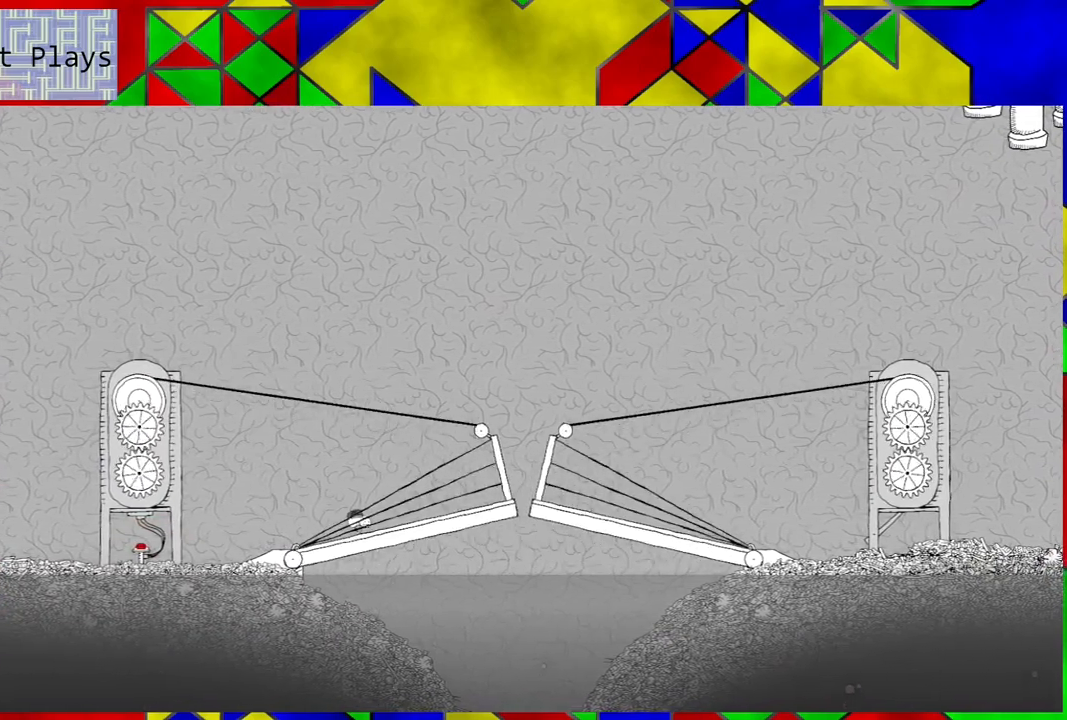
{"buttons": ["DPAD_LEFT"], "left_stick": "center", "right_stick": "center", "events": [[67, "DPAD_LEFT", "down"]]}
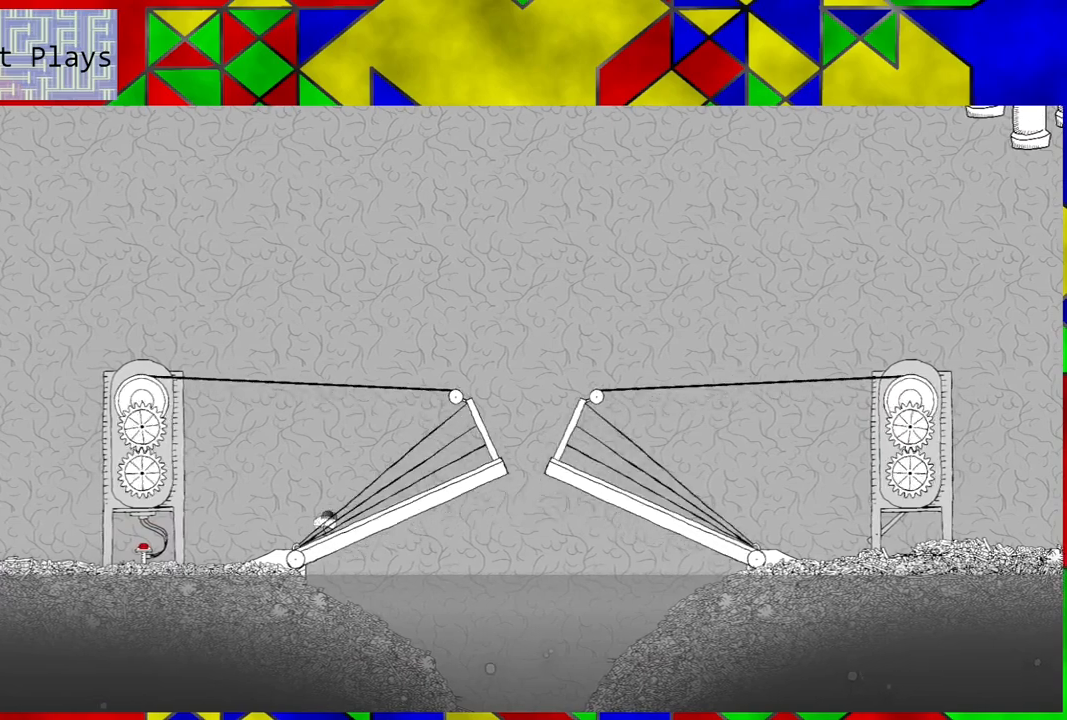
{"buttons": ["DPAD_LEFT"], "left_stick": "center", "right_stick": "center", "events": []}
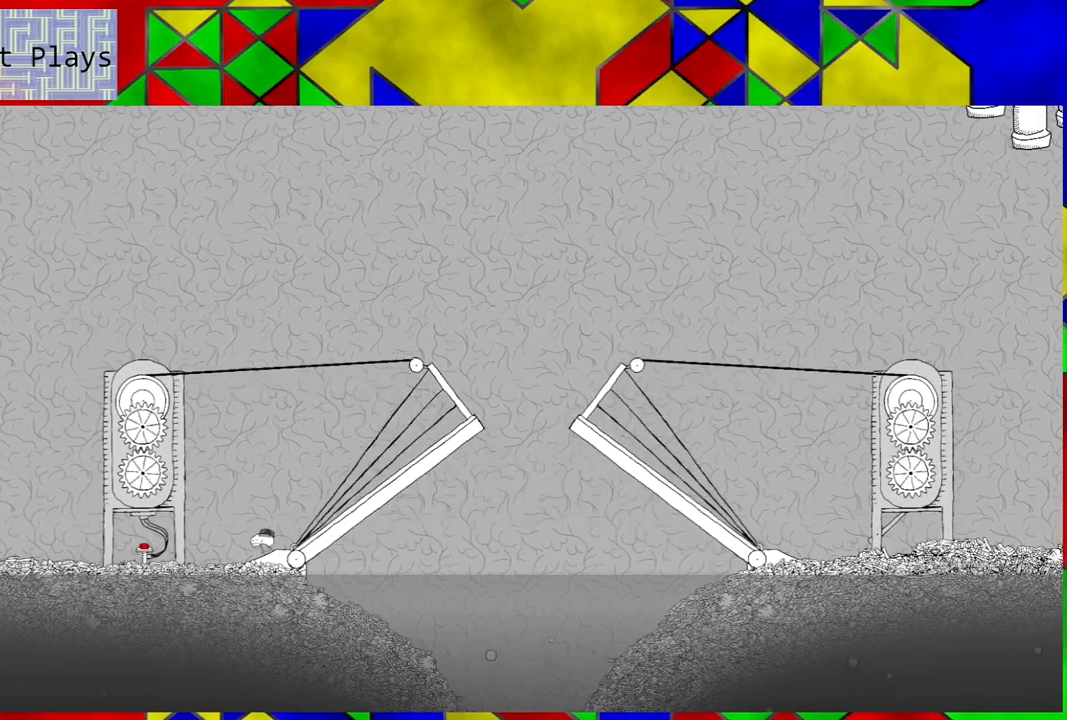
{"buttons": ["DPAD_LEFT"], "left_stick": "center", "right_stick": "center", "events": []}
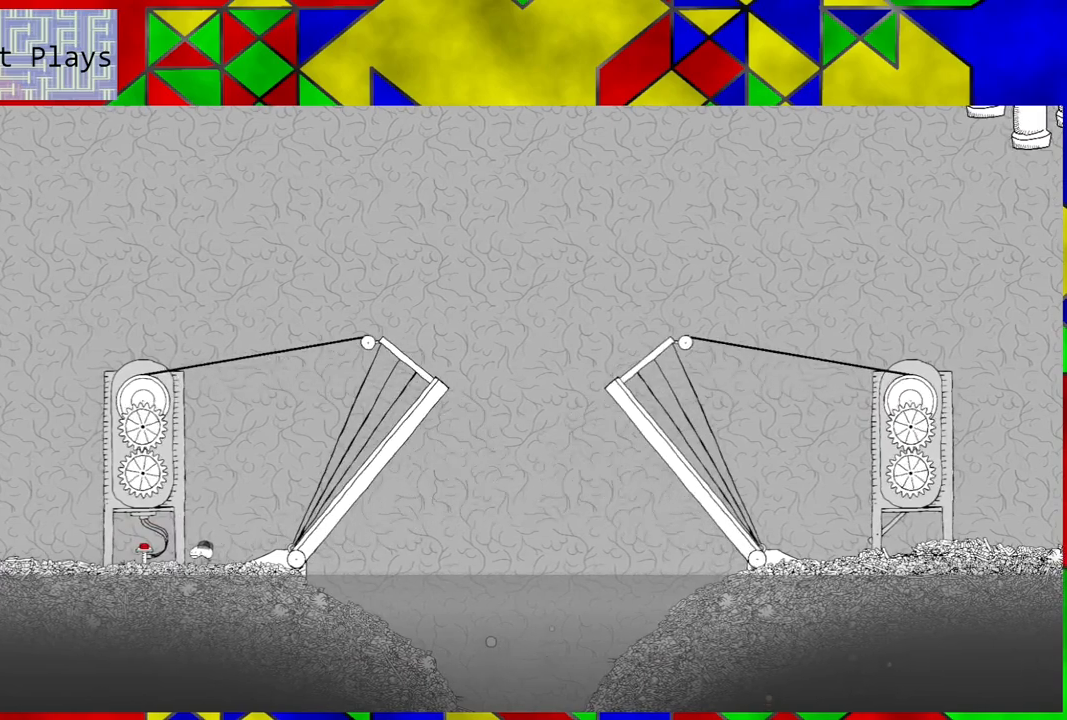
{"buttons": ["Y", "DPAD_RIGHT"], "left_stick": "center", "right_stick": "center", "events": [[333, "DPAD_LEFT", "up"], [417, "Y", "down"], [500, "DPAD_RIGHT", "down"]]}
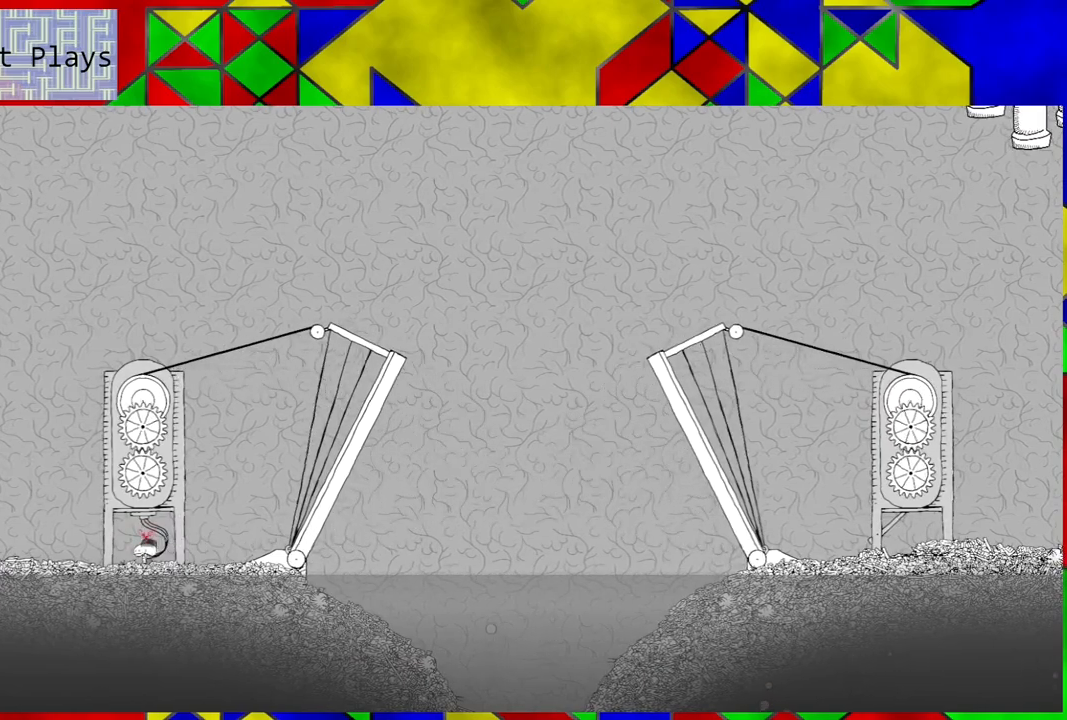
{"buttons": [], "left_stick": "center", "right_stick": "center", "events": [[17, "Y", "up"], [467, "DPAD_RIGHT", "up"]]}
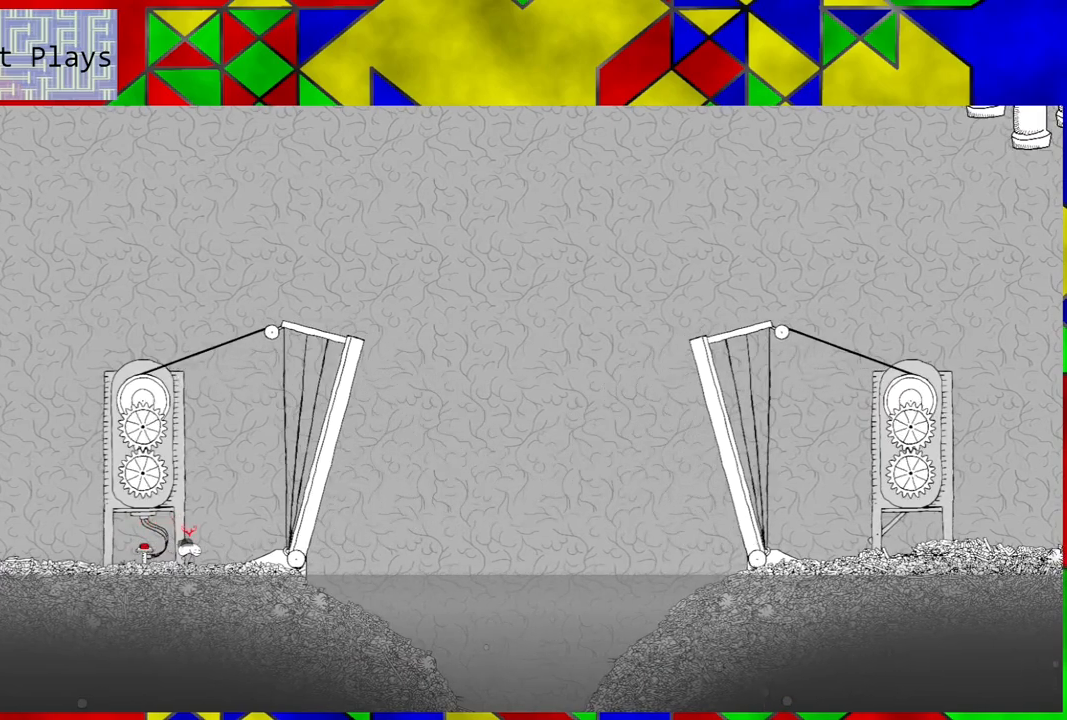
{"buttons": [], "left_stick": "center", "right_stick": "center", "events": [[83, "DPAD_LEFT", "down"], [383, "DPAD_LEFT", "up"]]}
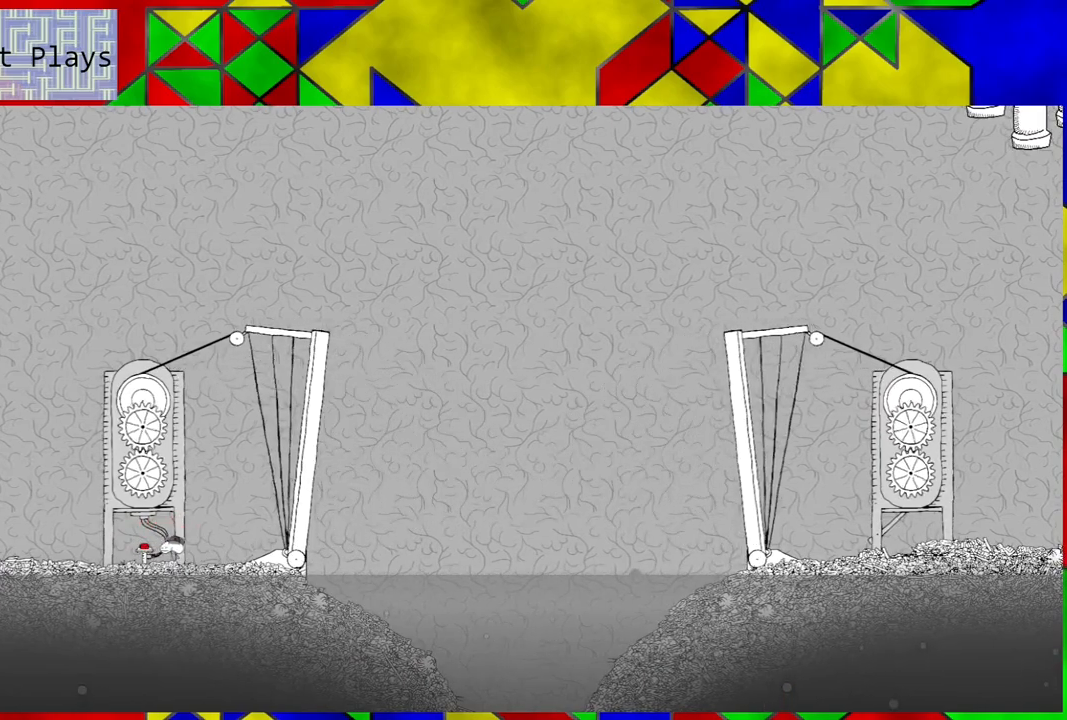
{"buttons": ["DPAD_LEFT"], "left_stick": "center", "right_stick": "center", "events": [[267, "DPAD_LEFT", "down"]]}
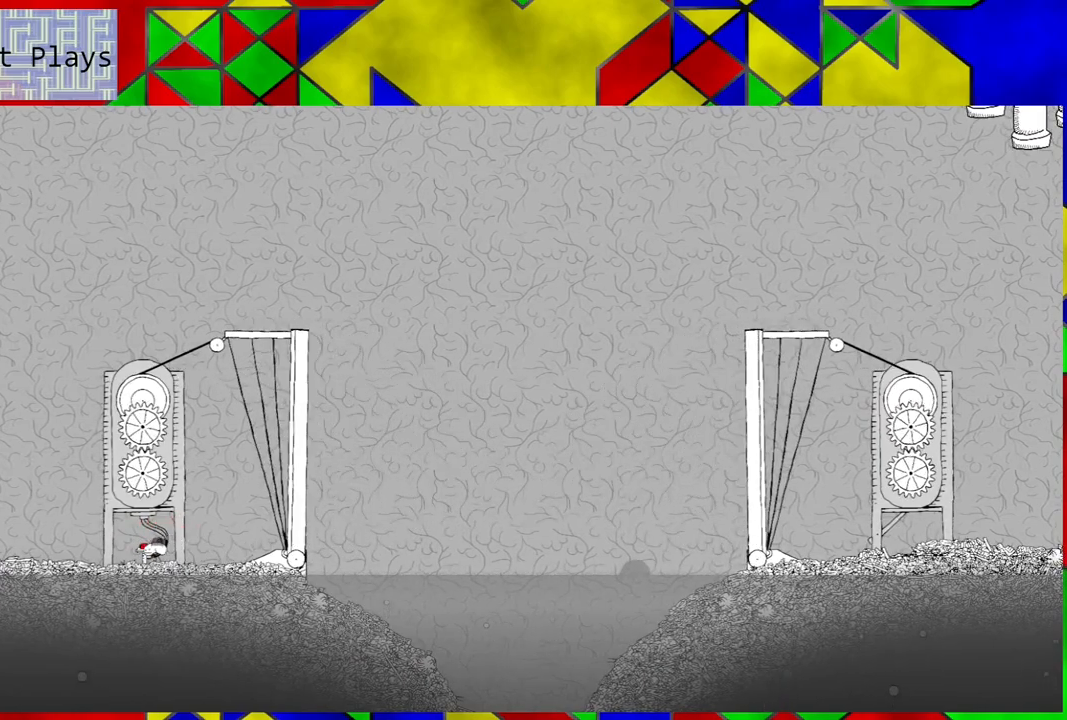
{"buttons": [], "left_stick": "center", "right_stick": "center", "events": [[317, "DPAD_LEFT", "up"]]}
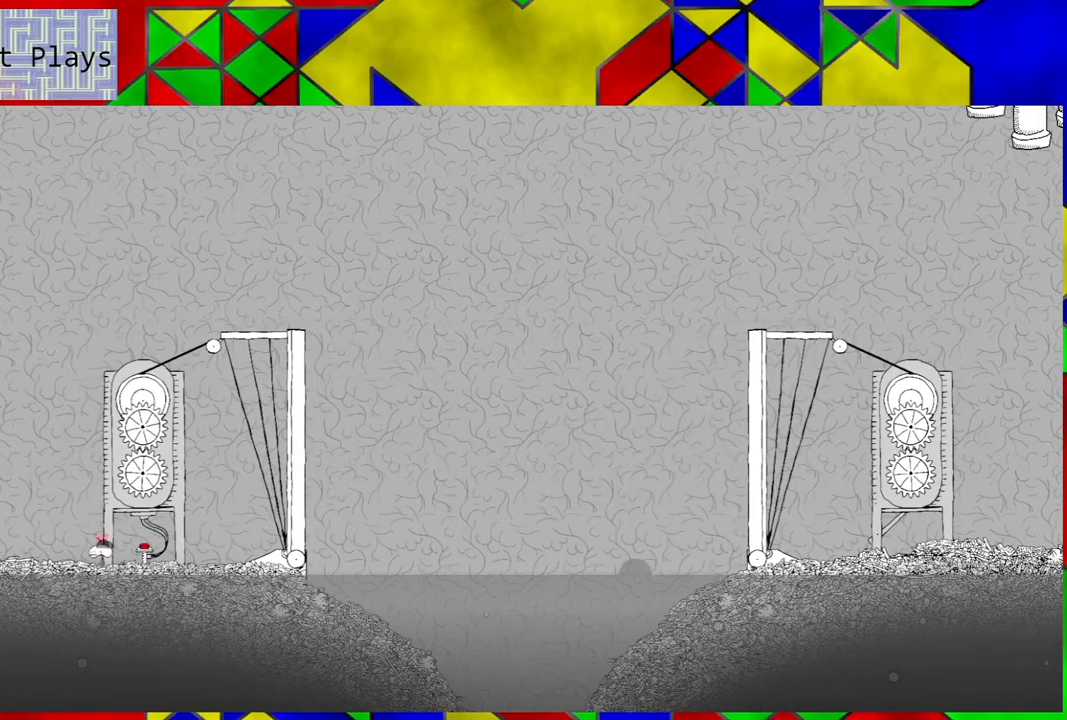
{"buttons": ["DPAD_RIGHT"], "left_stick": "center", "right_stick": "center", "events": [[117, "DPAD_RIGHT", "down"]]}
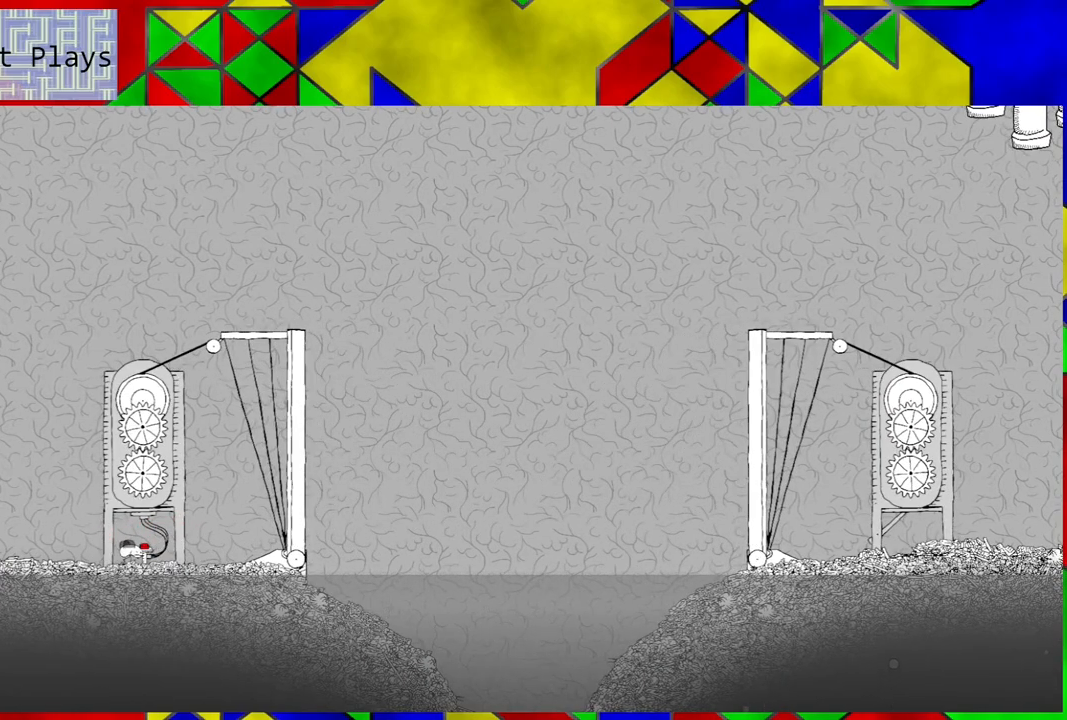
{"buttons": ["DPAD_RIGHT"], "left_stick": "center", "right_stick": "center", "events": [[150, "Y", "down"], [283, "Y", "up"]]}
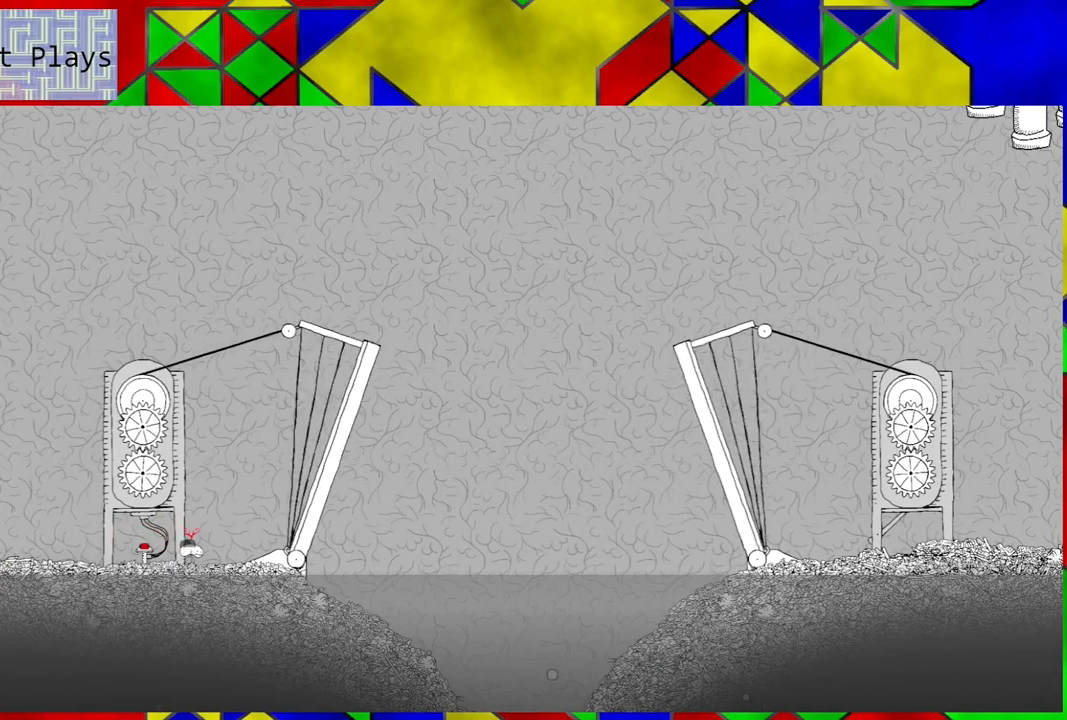
{"buttons": ["B", "DPAD_RIGHT"], "left_stick": "center", "right_stick": "center", "events": [[400, "B", "down"]]}
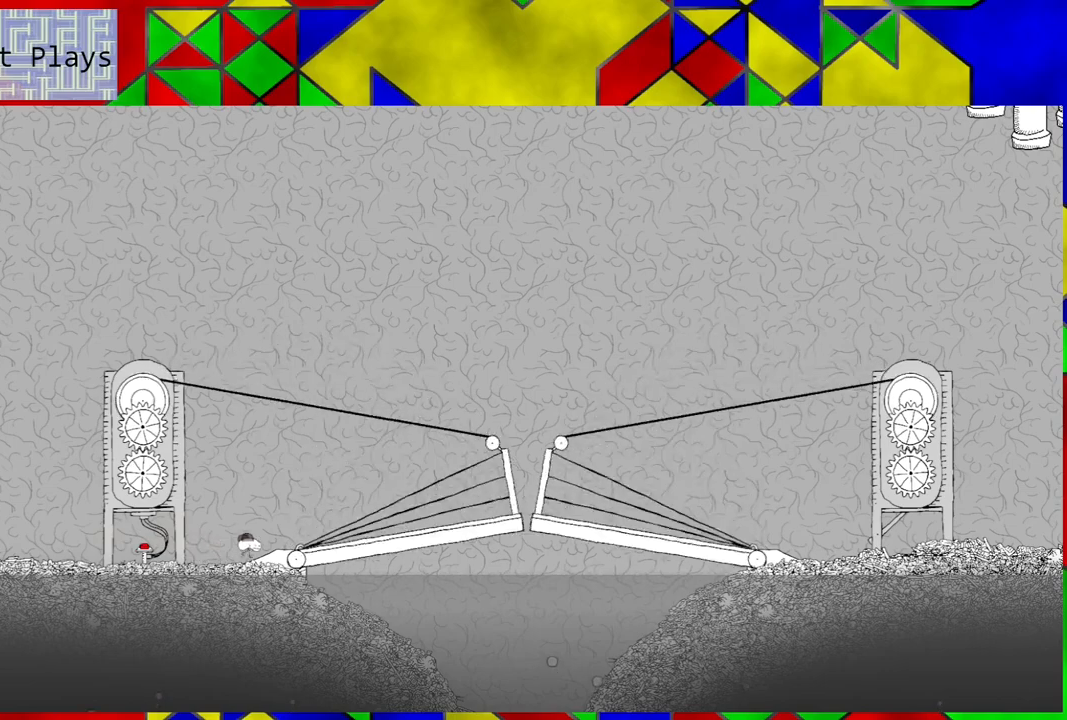
{"buttons": ["B", "DPAD_RIGHT"], "left_stick": "center", "right_stick": "center", "events": []}
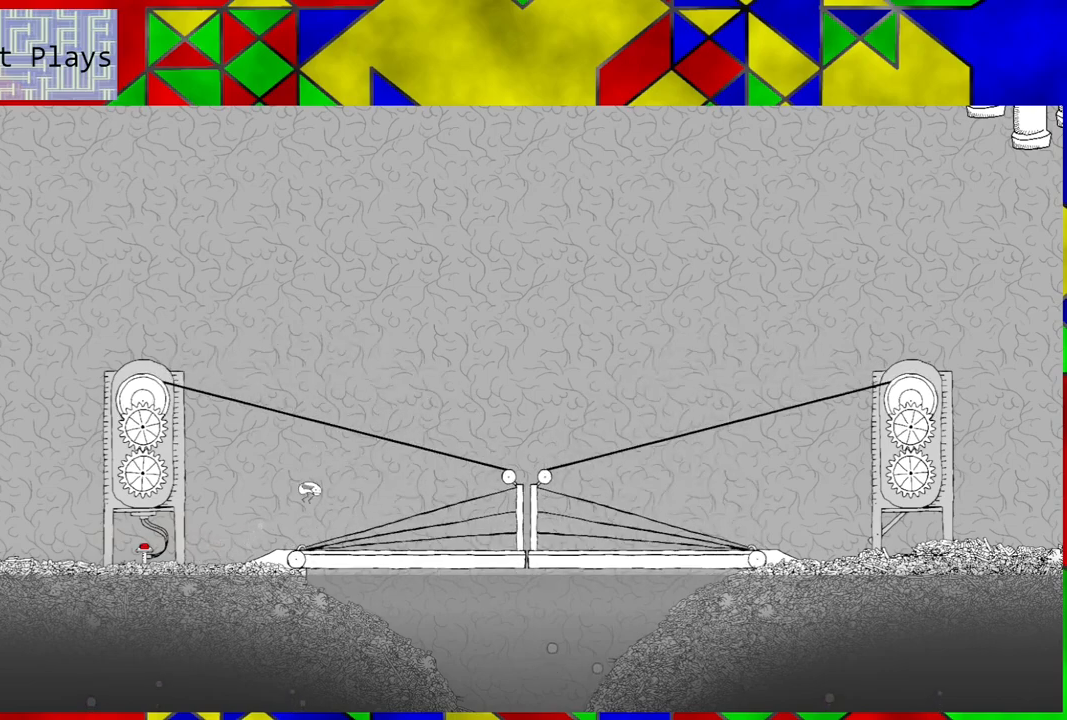
{"buttons": ["DPAD_RIGHT"], "left_stick": "center", "right_stick": "center", "events": [[117, "B", "up"]]}
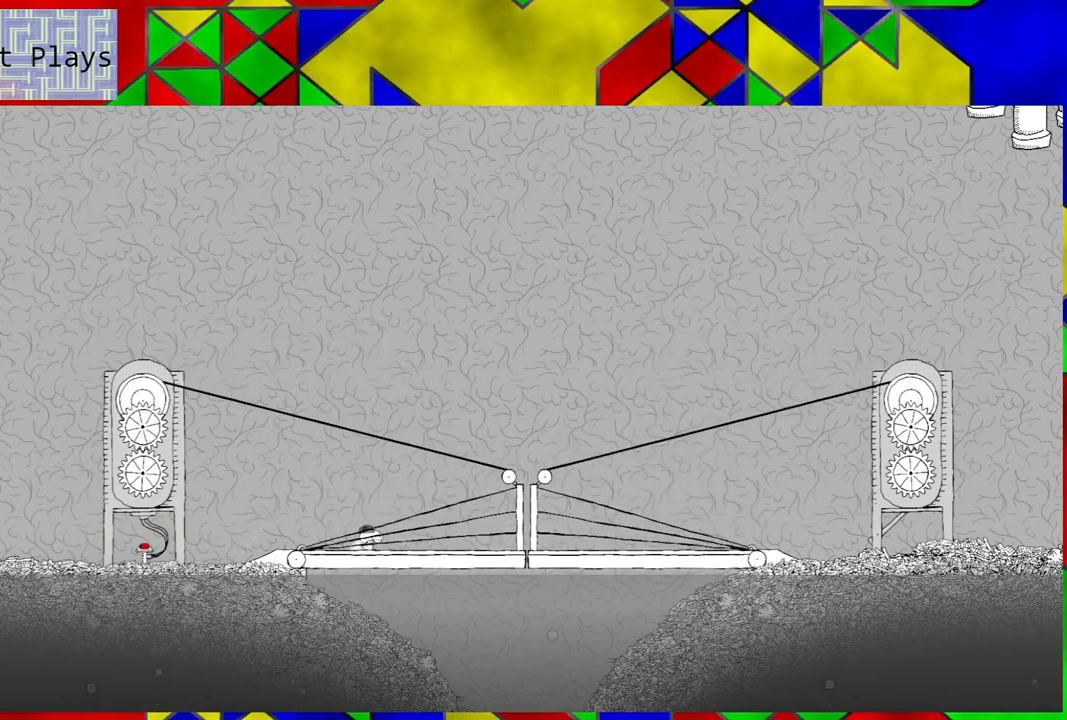
{"buttons": ["DPAD_RIGHT"], "left_stick": "center", "right_stick": "center", "events": []}